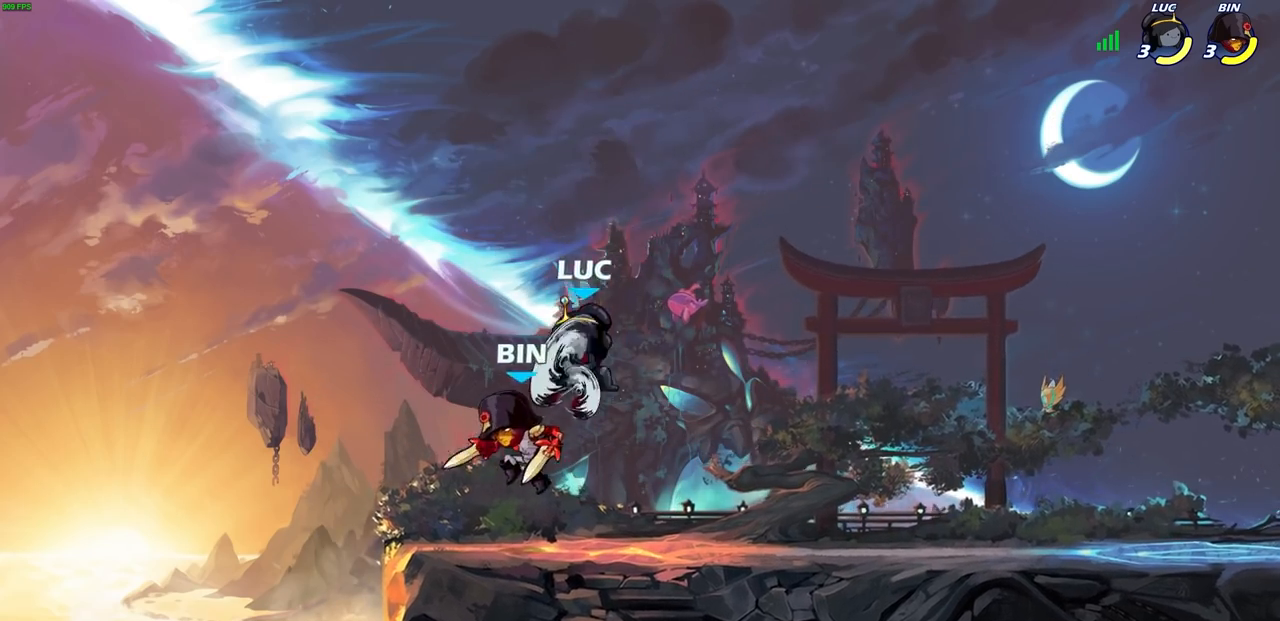
Gameplay with a controller (PlayStation layout); each line is a JSON object with the inputs held at the frame after it. "events" lists button and stick changes between this image and that frame as [ms after this image, input, new state], when the widget could be followed in between.
{"buttons": [], "left_stick": "center", "right_stick": "center", "events": []}
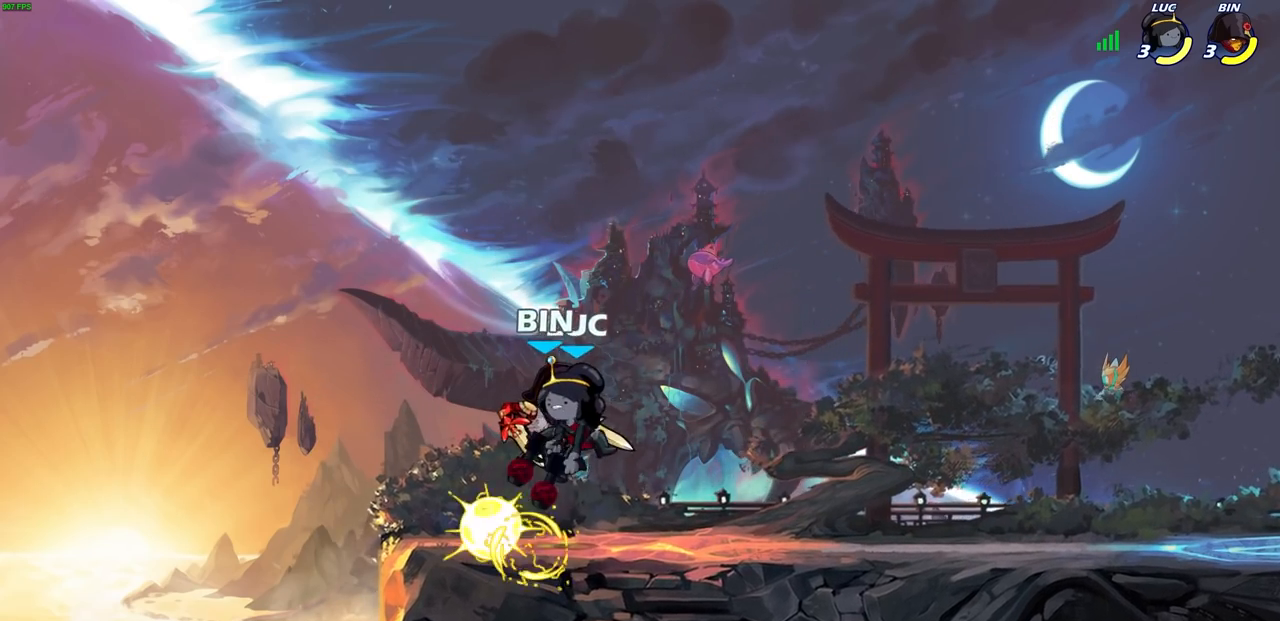
{"buttons": ["CROSS", "SQUARE"], "left_stick": "down-left", "right_stick": "center", "events": [[417, "left_stick", "down-left"], [433, "CROSS", "down"], [467, "SQUARE", "down"]]}
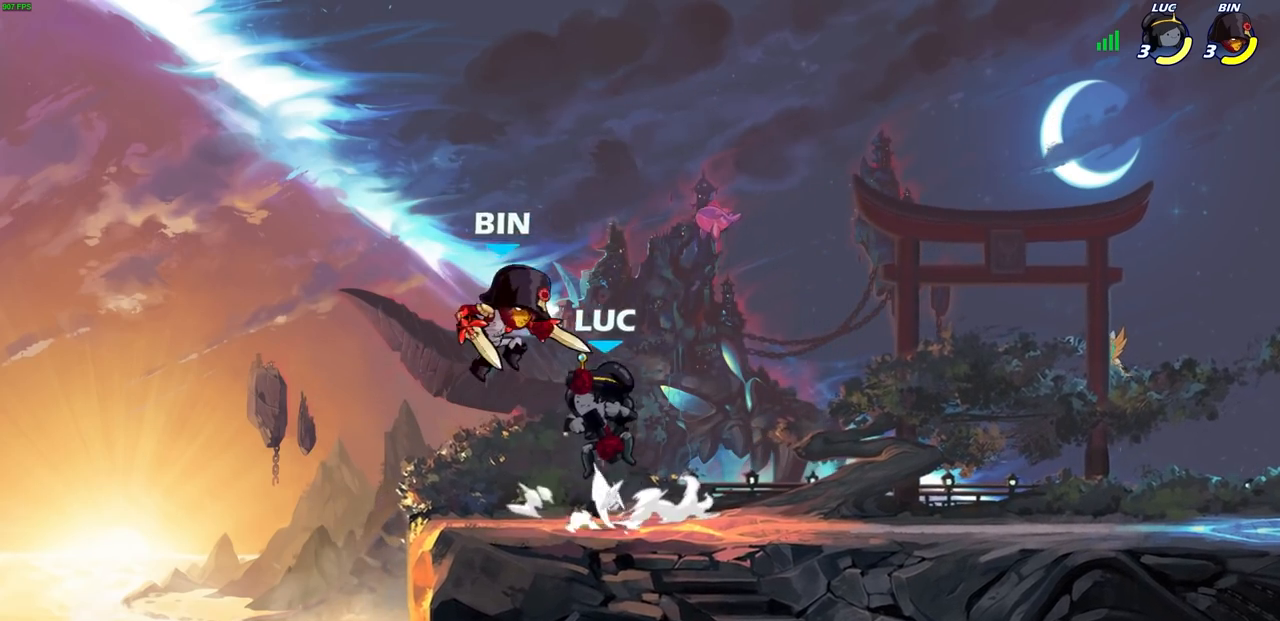
{"buttons": [], "left_stick": "center", "right_stick": "center", "events": [[33, "CROSS", "up"], [50, "SQUARE", "up"], [50, "left_stick", "center"]]}
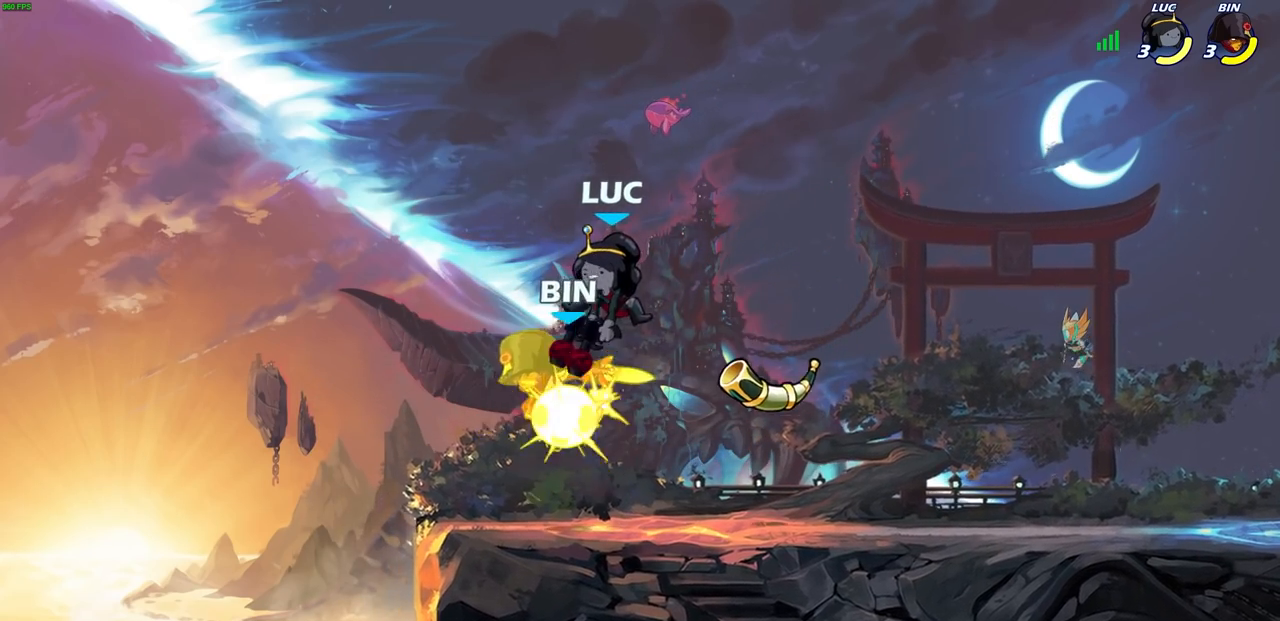
{"buttons": ["SQUARE", "R2"], "left_stick": "center", "right_stick": "center", "events": [[433, "R2", "down"], [450, "SQUARE", "down"]]}
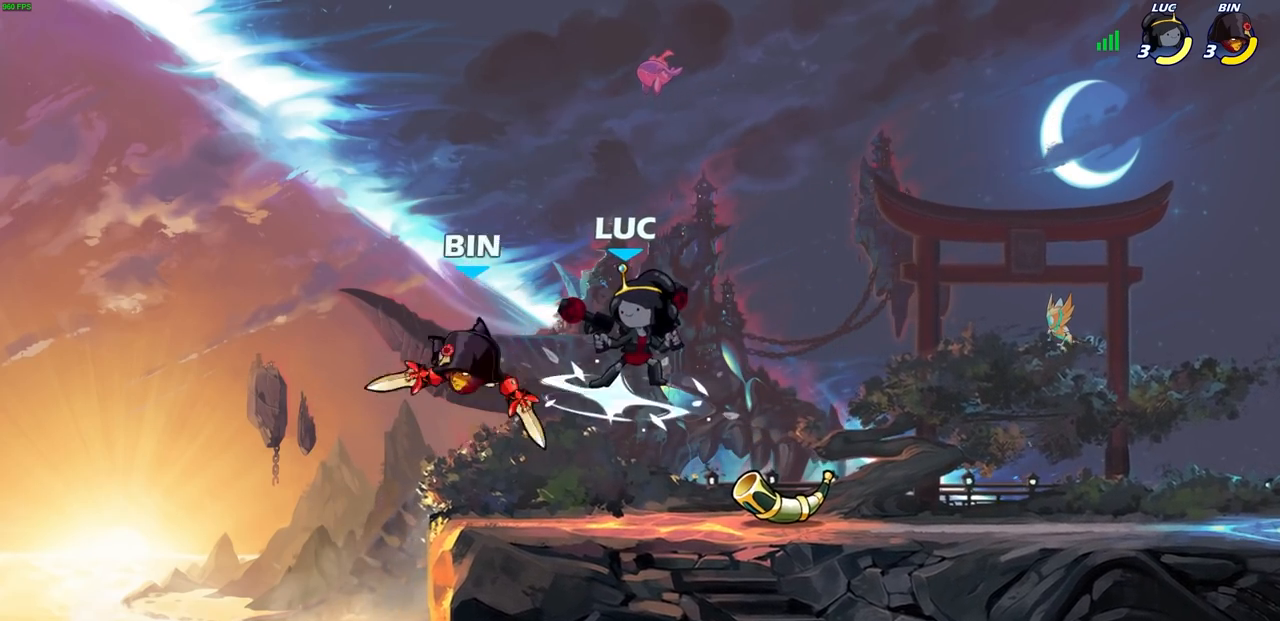
{"buttons": ["SQUARE"], "left_stick": "center", "right_stick": "center", "events": [[50, "SQUARE", "up"], [67, "R2", "up"], [150, "SQUARE", "down"], [233, "SQUARE", "up"], [317, "SQUARE", "down"], [400, "SQUARE", "up"], [483, "SQUARE", "down"]]}
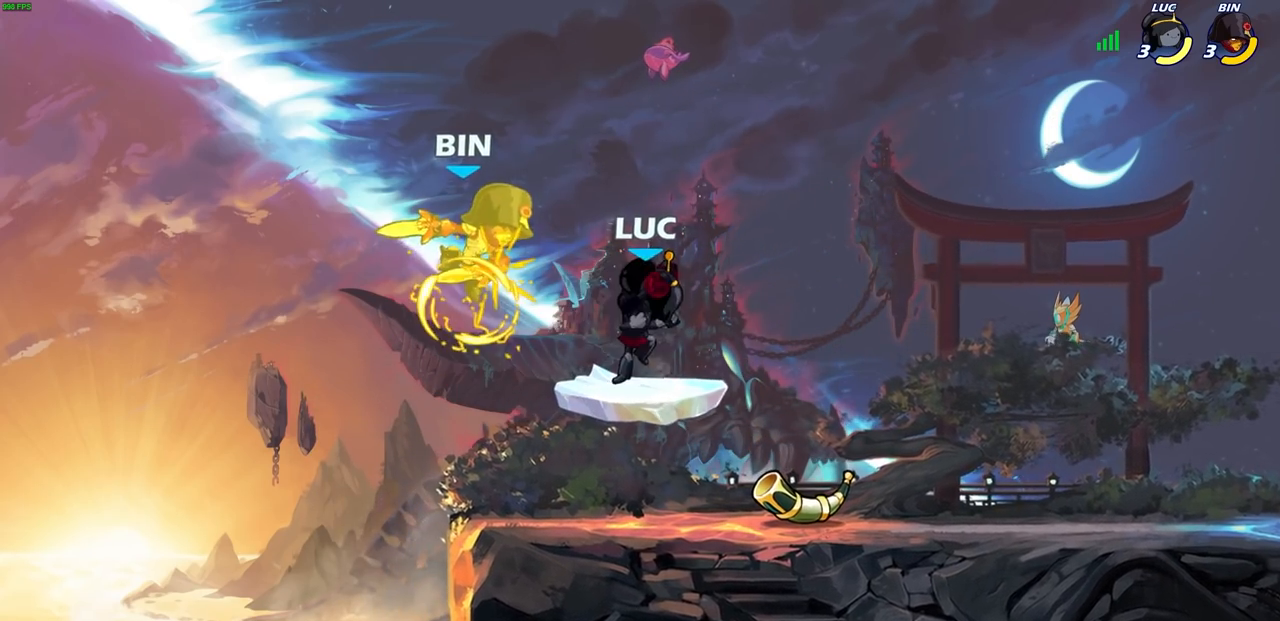
{"buttons": [], "left_stick": "left", "right_stick": "center", "events": [[83, "SQUARE", "up"], [150, "SQUARE", "down"], [233, "SQUARE", "up"], [317, "SQUARE", "down"], [333, "left_stick", "left"], [450, "SQUARE", "up"]]}
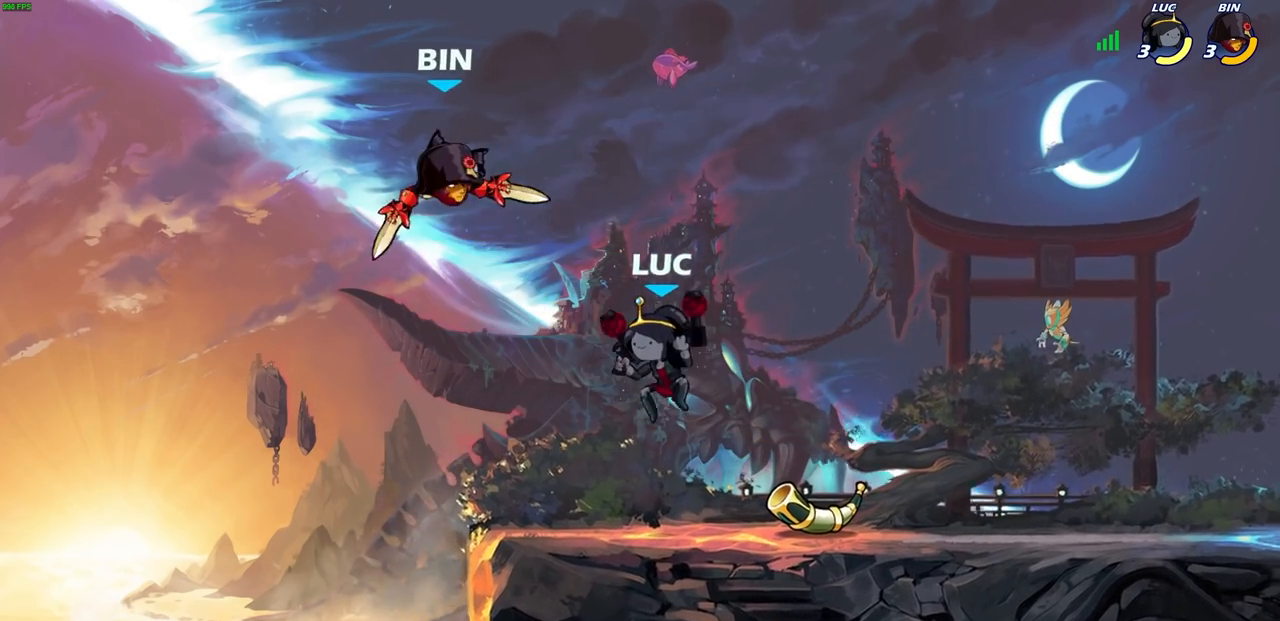
{"buttons": [], "left_stick": "center", "right_stick": "center"}
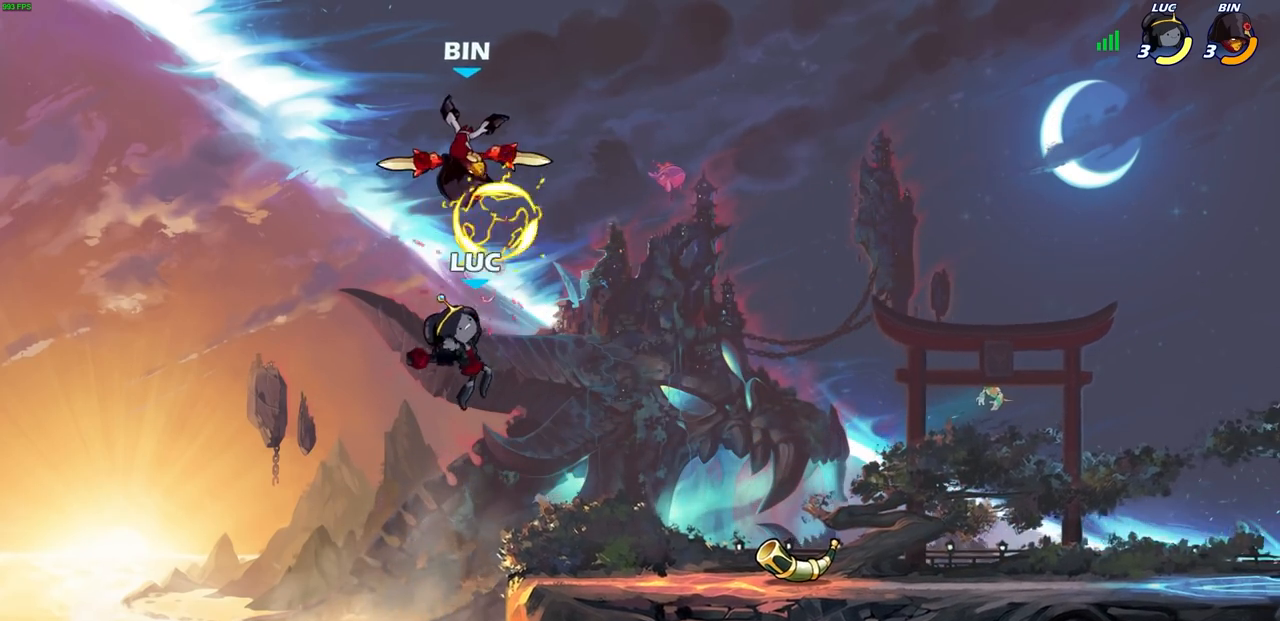
{"buttons": [], "left_stick": "center", "right_stick": "center", "events": [[33, "left_stick", "right"], [100, "left_stick", "up-right"], [133, "CROSS", "down"], [183, "SQUARE", "down"], [217, "left_stick", "center"], [233, "CROSS", "up"], [267, "SQUARE", "up"]]}
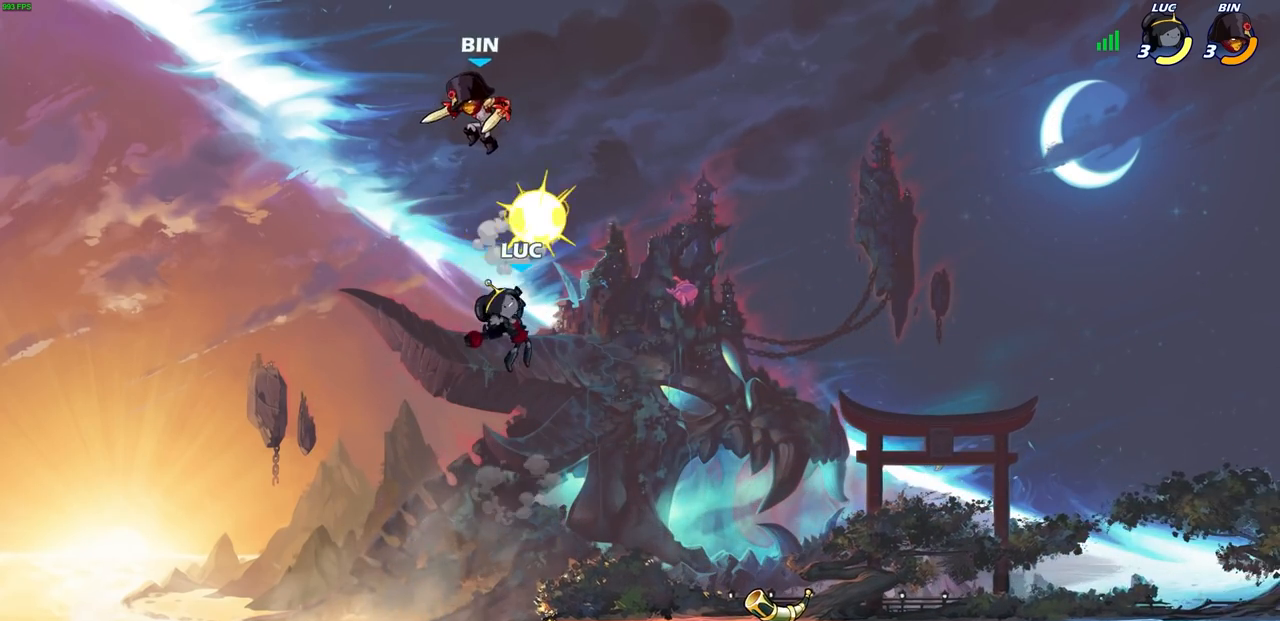
{"buttons": [], "left_stick": "center", "right_stick": "center", "events": [[200, "left_stick", "down-right"], [300, "CIRCLE", "down"], [317, "left_stick", "up"], [367, "left_stick", "center"], [383, "CIRCLE", "up"]]}
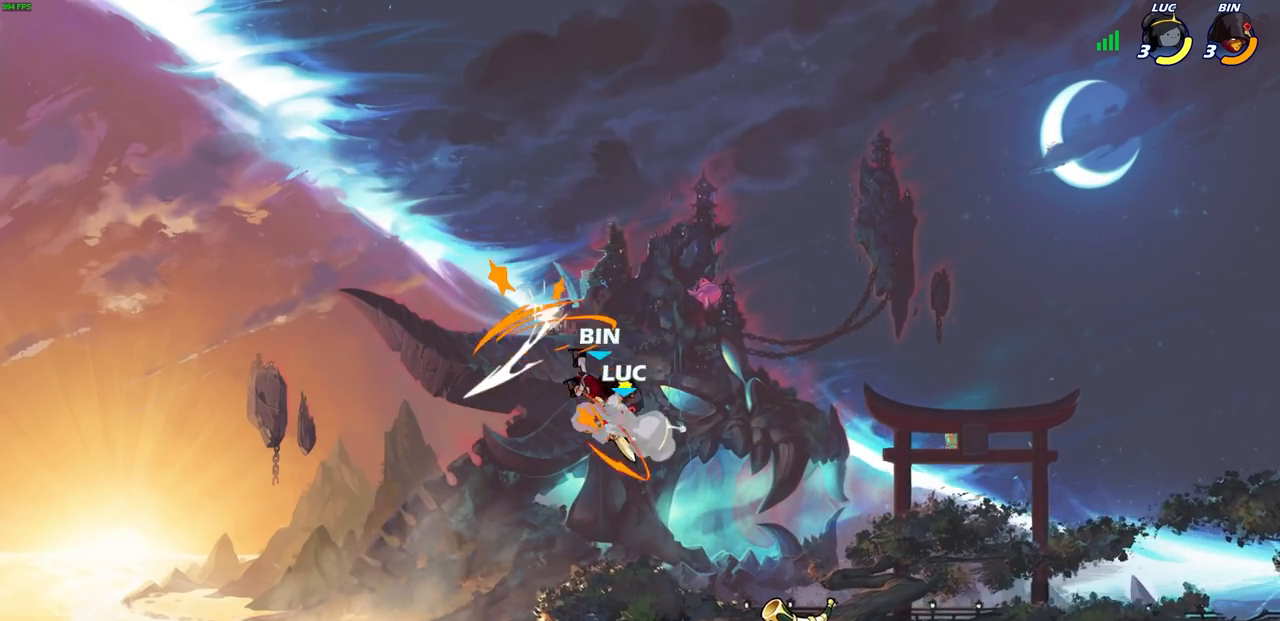
{"buttons": ["CIRCLE"], "left_stick": "center", "right_stick": "center", "events": [[267, "CIRCLE", "down"], [350, "CIRCLE", "up"], [450, "CIRCLE", "down"]]}
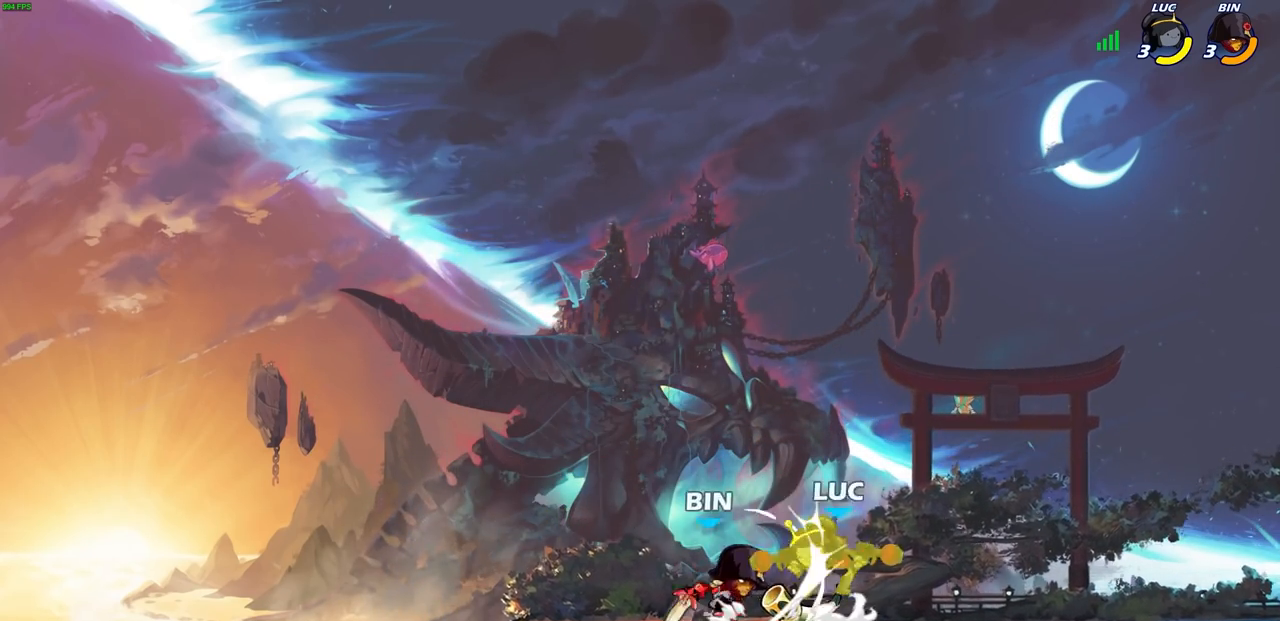
{"buttons": ["CROSS", "R2"], "left_stick": "up-right", "right_stick": "center", "events": [[17, "CIRCLE", "up"], [283, "left_stick", "up-right"], [367, "CROSS", "down"], [383, "R1", "down"], [383, "R2", "down"], [433, "R1", "up"]]}
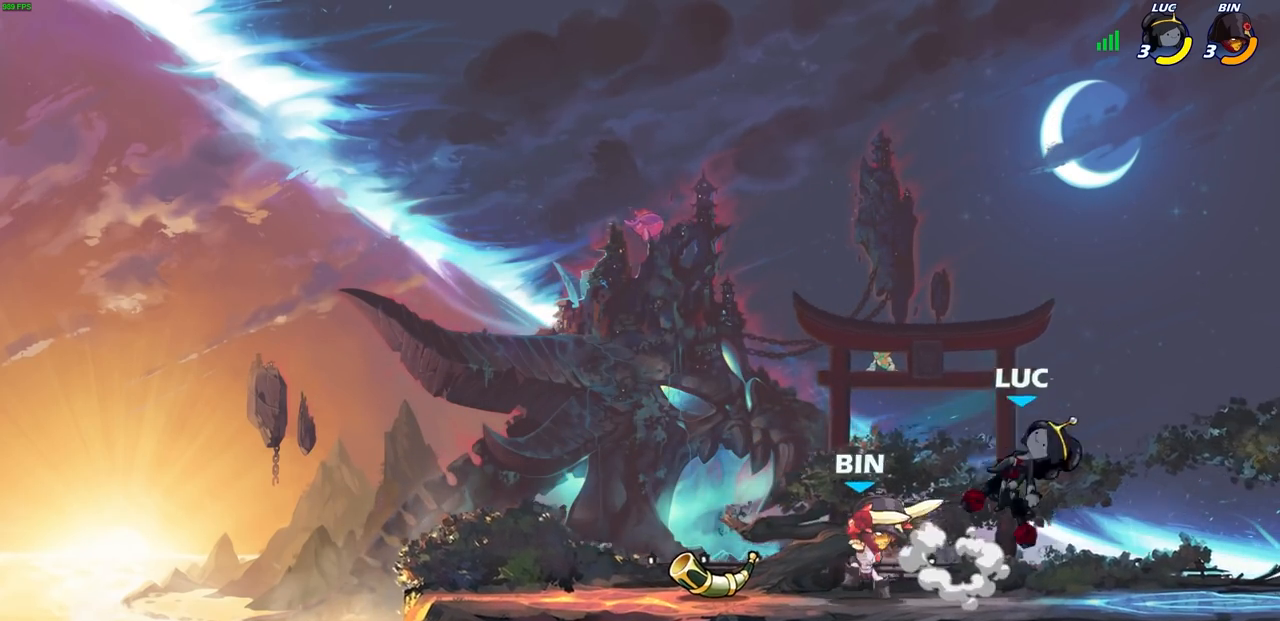
{"buttons": [], "left_stick": "right", "right_stick": "center", "events": [[17, "CROSS", "up"], [50, "R2", "up"], [50, "left_stick", "down-right"], [233, "left_stick", "down"], [483, "left_stick", "right"]]}
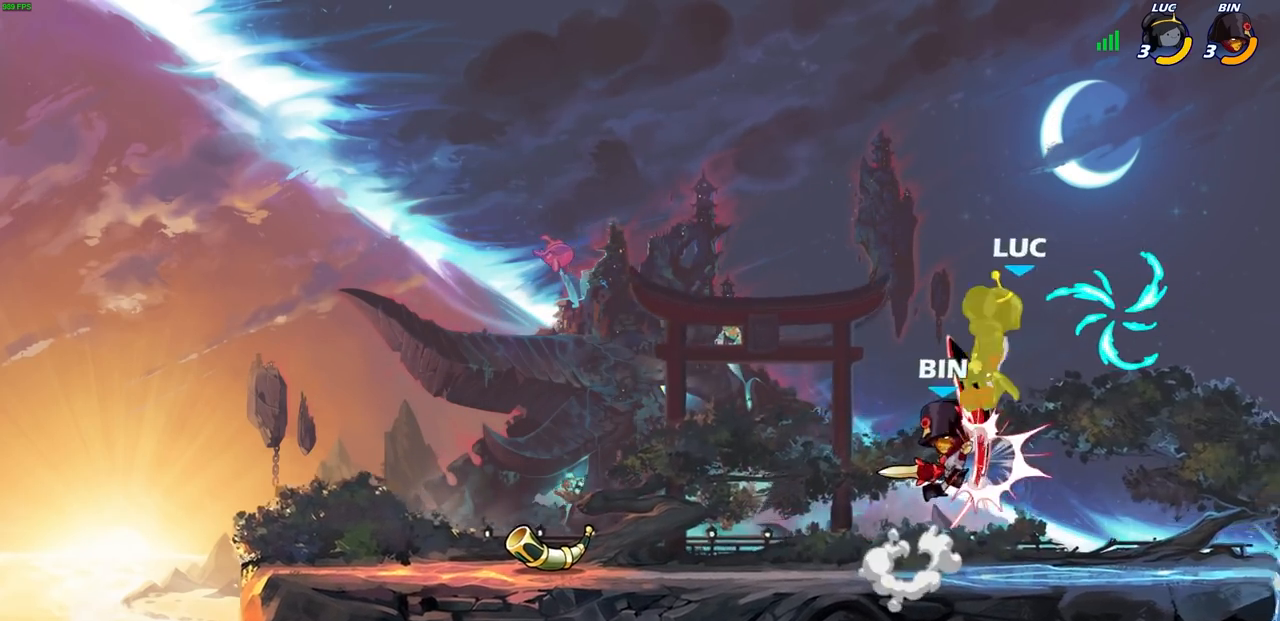
{"buttons": ["R1", "R2"], "left_stick": "left", "right_stick": "center", "events": [[67, "left_stick", "center"], [217, "left_stick", "left"], [417, "R1", "down"], [417, "R2", "down"]]}
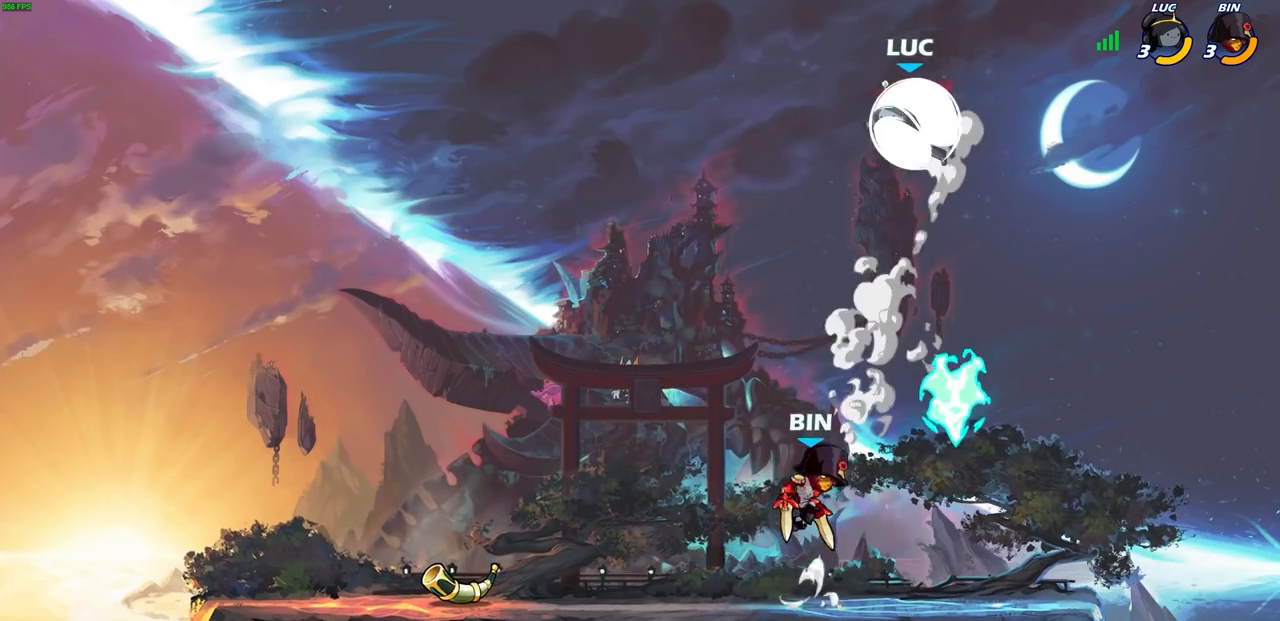
{"buttons": ["CIRCLE"], "left_stick": "down", "right_stick": "center", "events": [[167, "R1", "up"], [183, "R2", "up"], [233, "left_stick", "down"], [250, "CIRCLE", "down"]]}
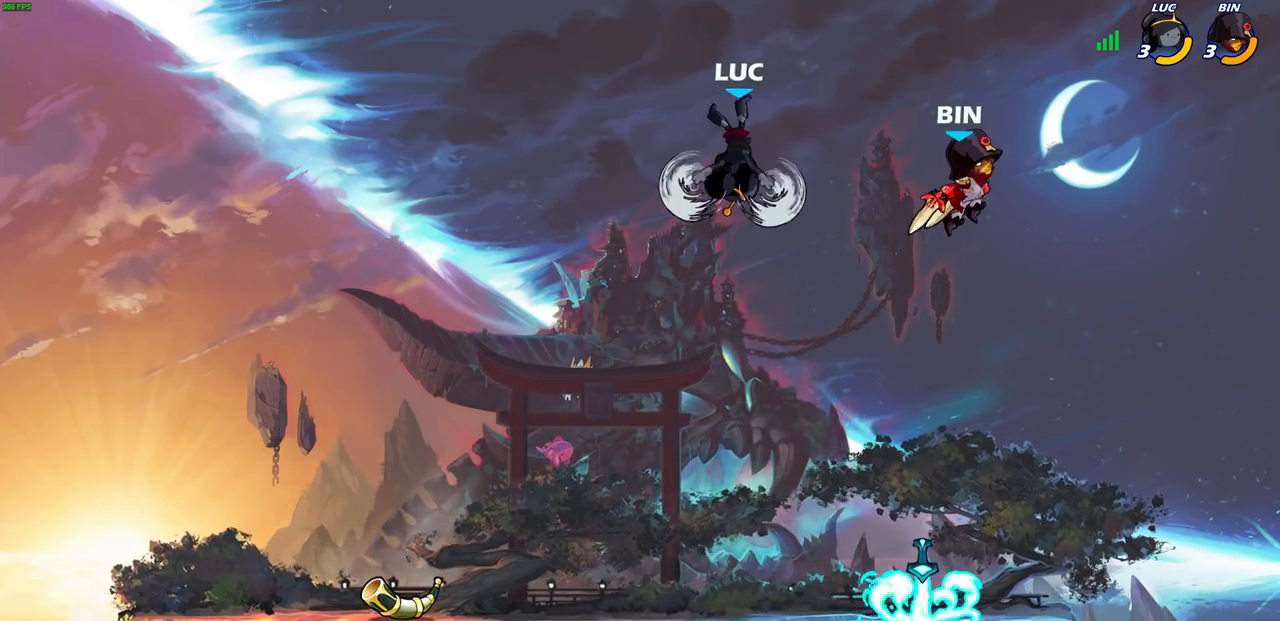
{"buttons": [], "left_stick": "center", "right_stick": "center", "events": [[33, "CIRCLE", "up"], [67, "left_stick", "center"]]}
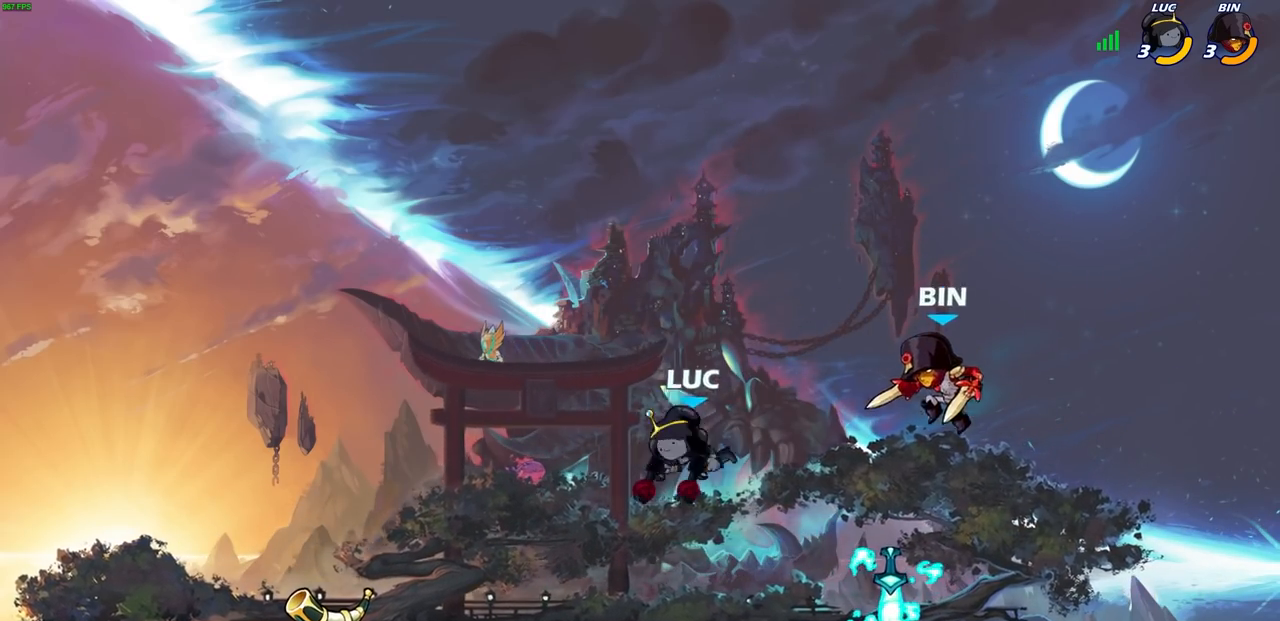
{"buttons": [], "left_stick": "center", "right_stick": "center", "events": [[33, "left_stick", "left"], [217, "R1", "down"], [217, "R2", "down"], [317, "left_stick", "right"], [333, "R1", "up"], [333, "R2", "up"], [350, "CIRCLE", "down"], [383, "left_stick", "center"], [417, "CIRCLE", "up"]]}
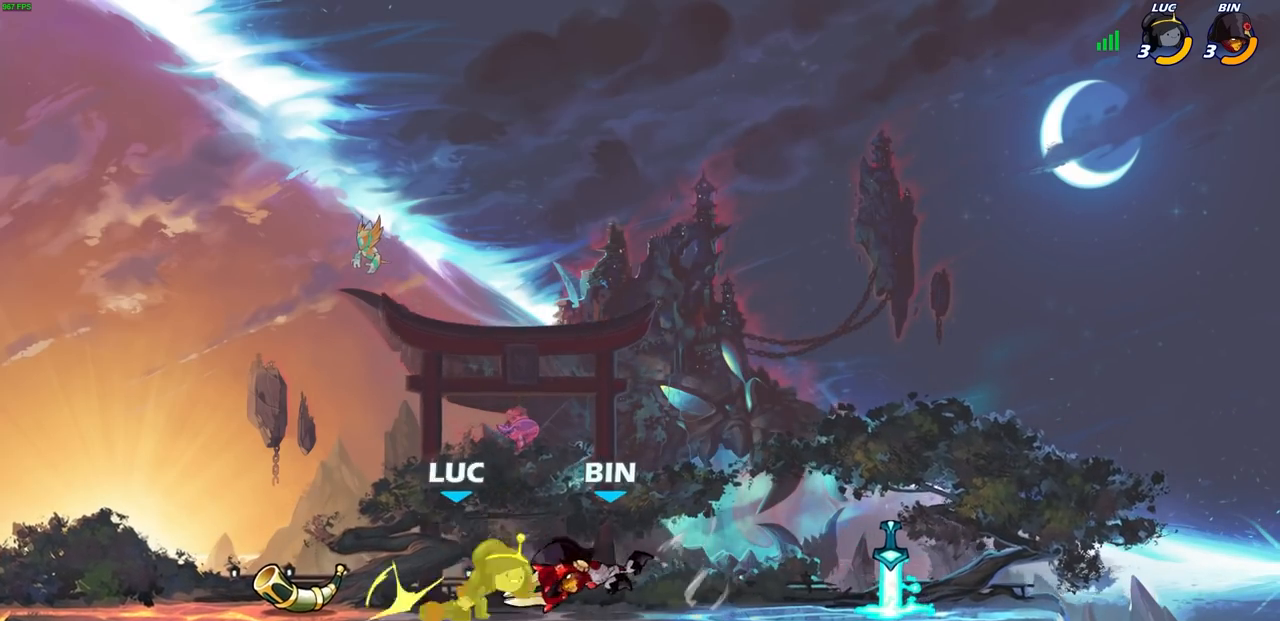
{"buttons": [], "left_stick": "center", "right_stick": "center", "events": [[350, "left_stick", "right"], [400, "CIRCLE", "down"], [450, "left_stick", "center"], [483, "CIRCLE", "up"]]}
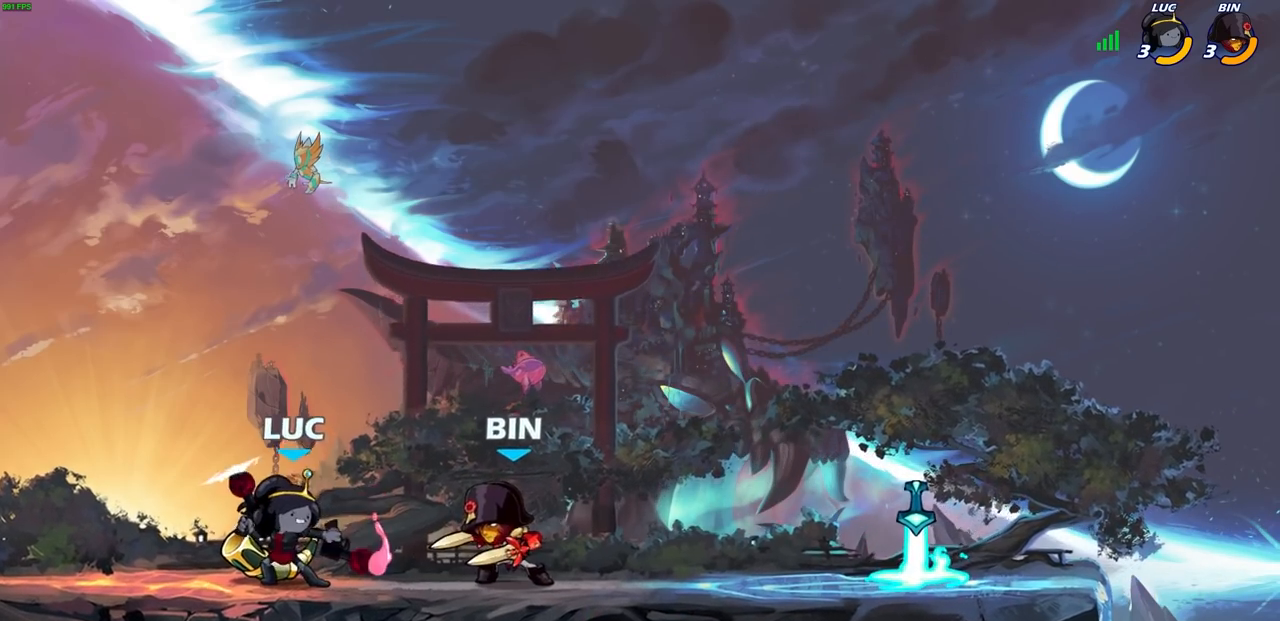
{"buttons": [], "left_stick": "center", "right_stick": "center", "events": []}
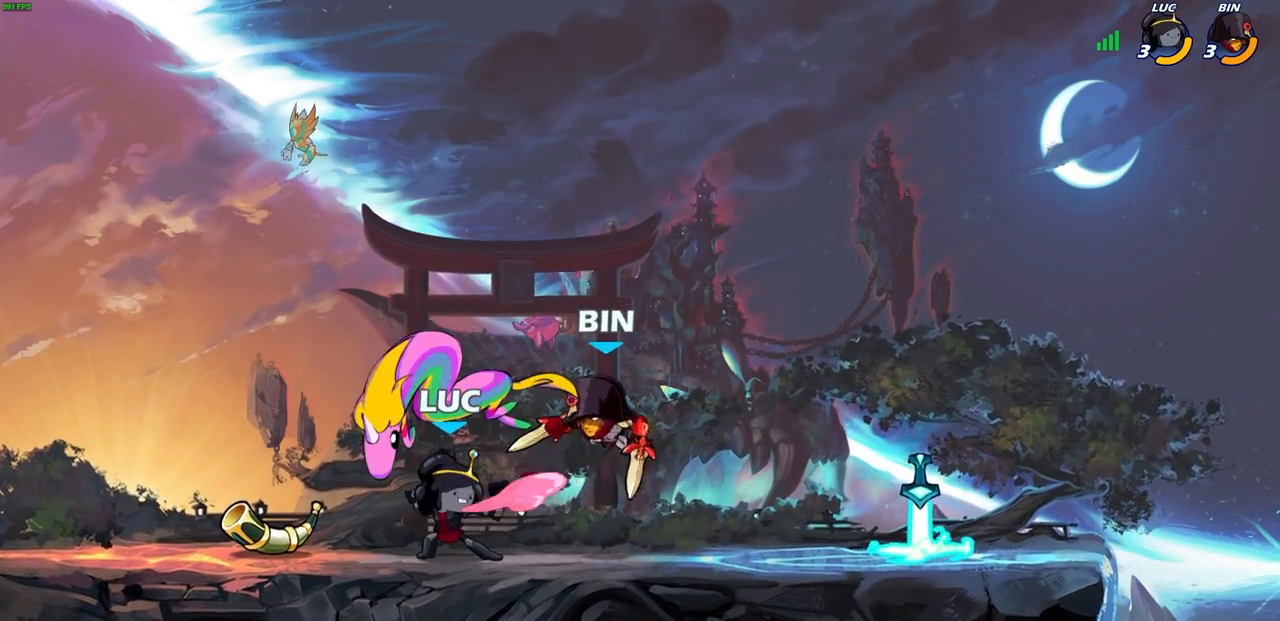
{"buttons": ["R1", "R2"], "left_stick": "right", "right_stick": "center", "events": [[250, "left_stick", "right"], [400, "R2", "down"], [417, "R1", "down"]]}
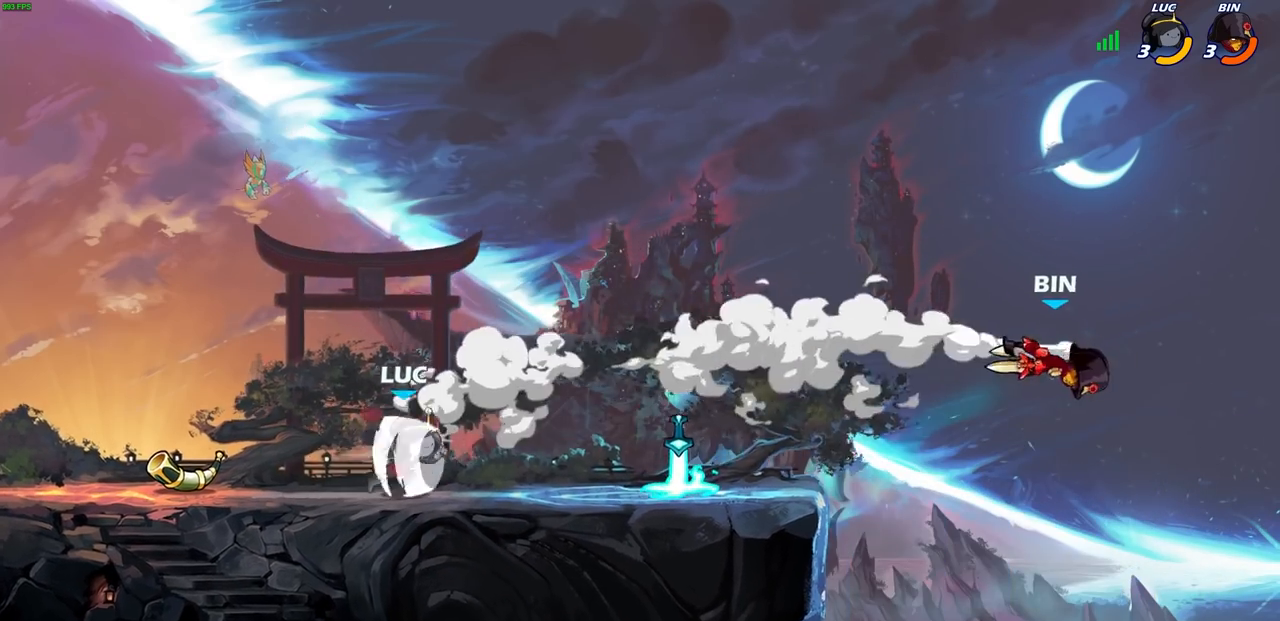
{"buttons": [], "left_stick": "center", "right_stick": "center", "events": [[33, "R1", "up"], [33, "R2", "up"], [133, "left_stick", "up-right"], [183, "R1", "down"], [250, "R1", "up"], [267, "left_stick", "center"]]}
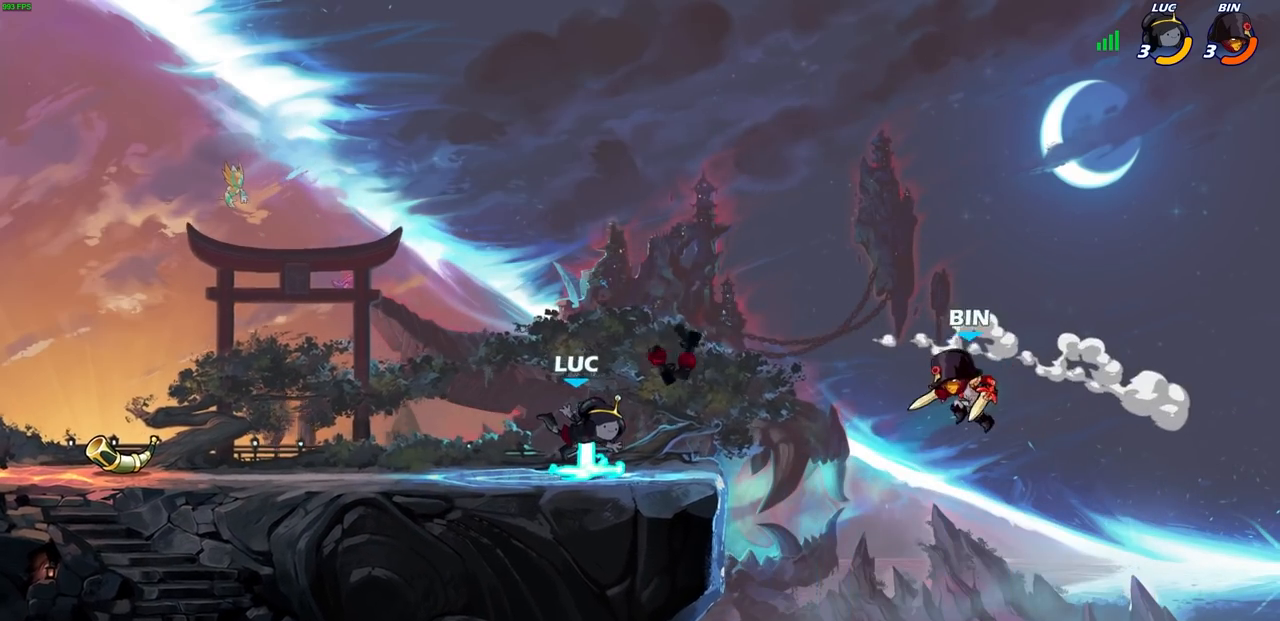
{"buttons": ["CIRCLE"], "left_stick": "center", "right_stick": "center", "events": [[150, "left_stick", "left"], [183, "R1", "down"], [283, "R1", "up"], [350, "left_stick", "up"], [433, "left_stick", "center"], [467, "CIRCLE", "down"]]}
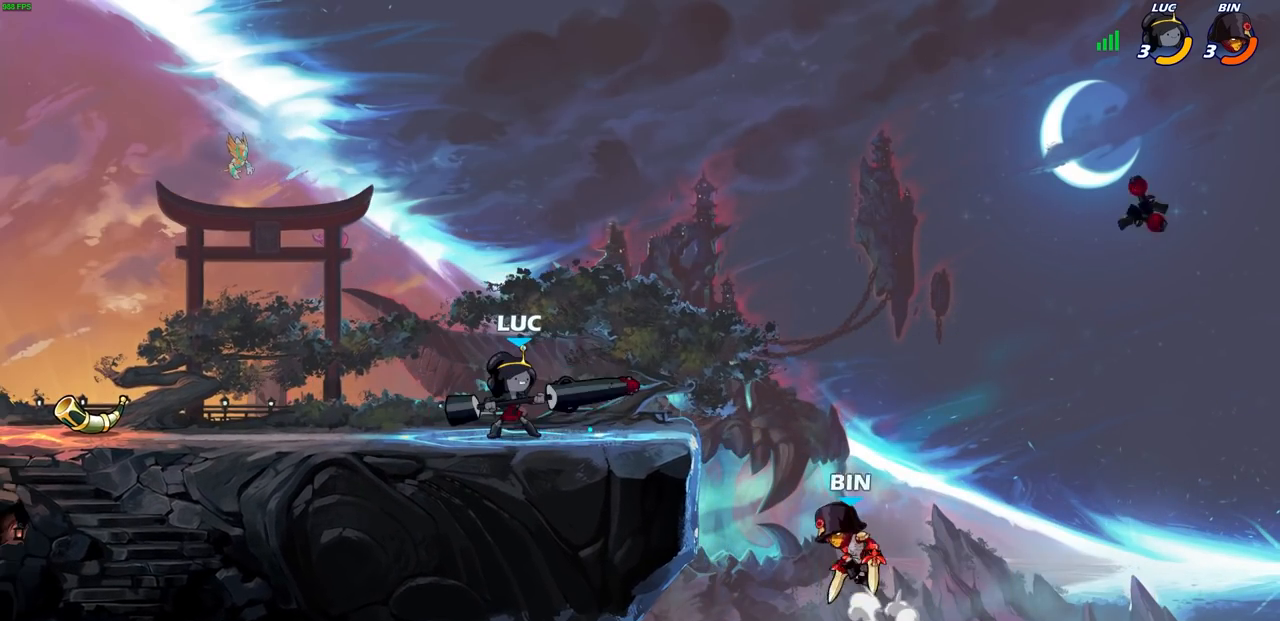
{"buttons": ["CIRCLE"], "left_stick": "center", "right_stick": "center", "events": []}
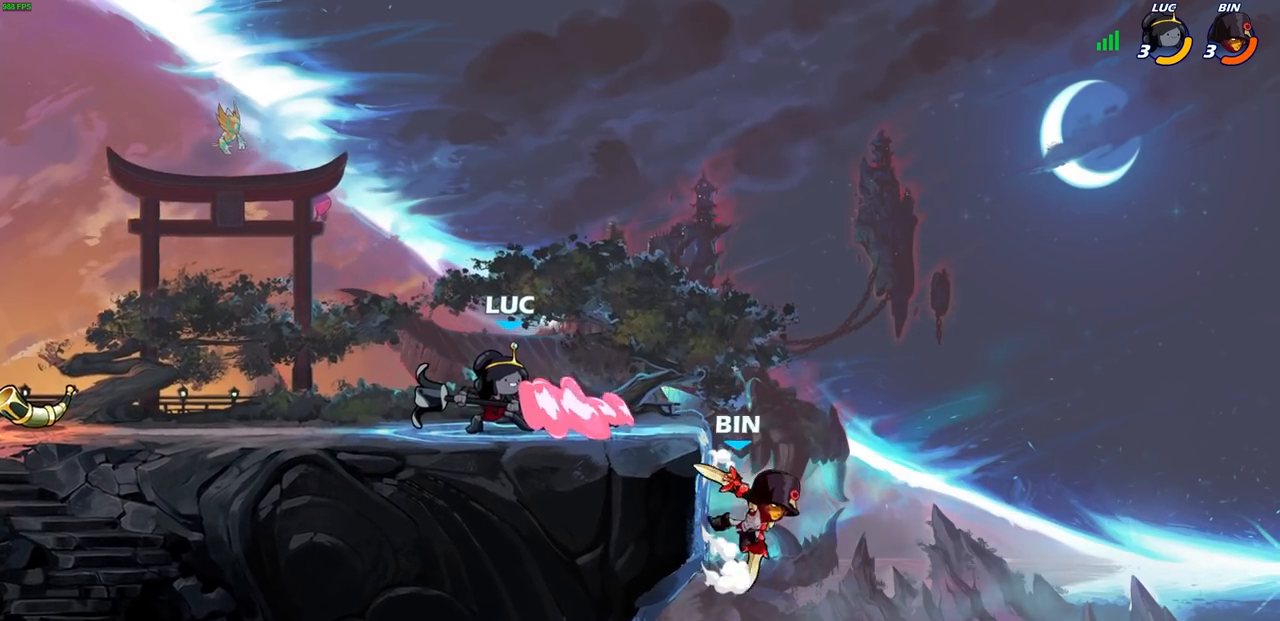
{"buttons": ["CIRCLE"], "left_stick": "center", "right_stick": "center", "events": []}
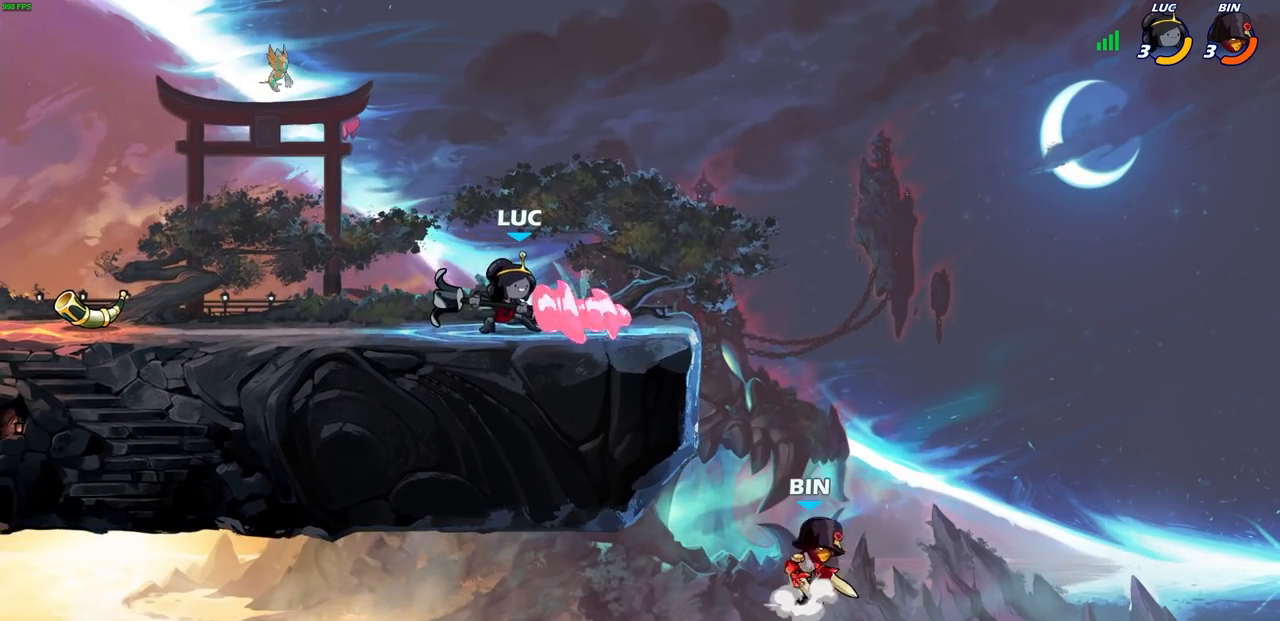
{"buttons": [], "left_stick": "center", "right_stick": "center", "events": [[350, "CIRCLE", "up"]]}
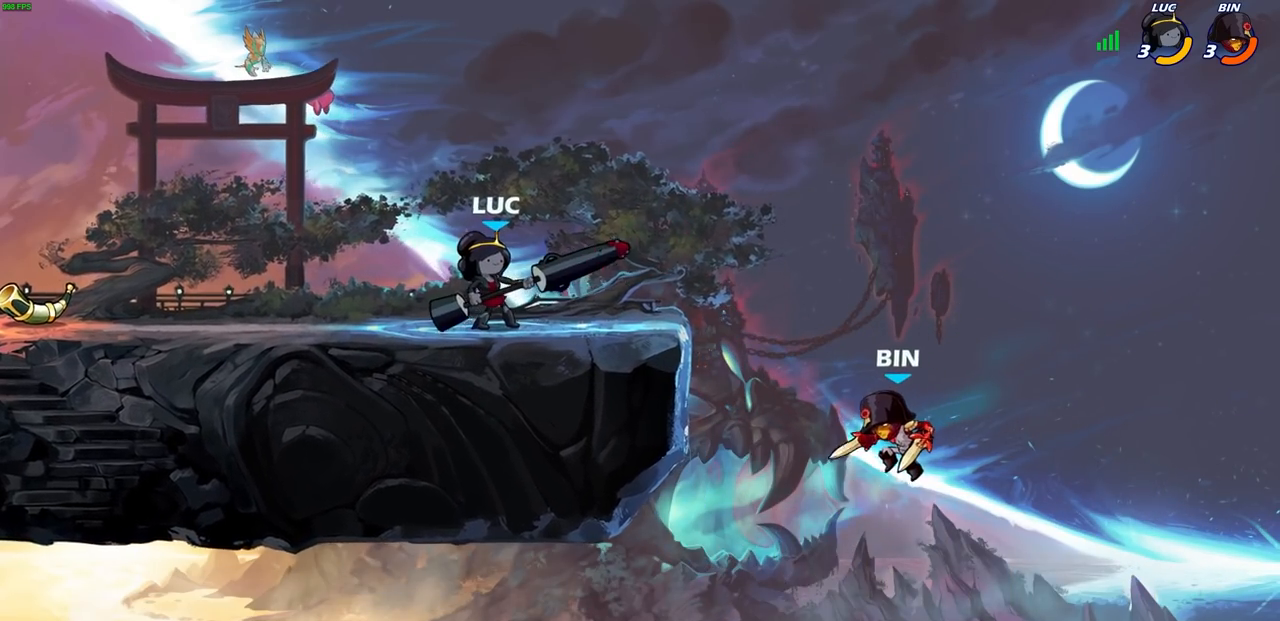
{"buttons": [], "left_stick": "center", "right_stick": "center", "events": [[217, "left_stick", "right"], [250, "CIRCLE", "down"], [283, "left_stick", "center"], [317, "CIRCLE", "up"]]}
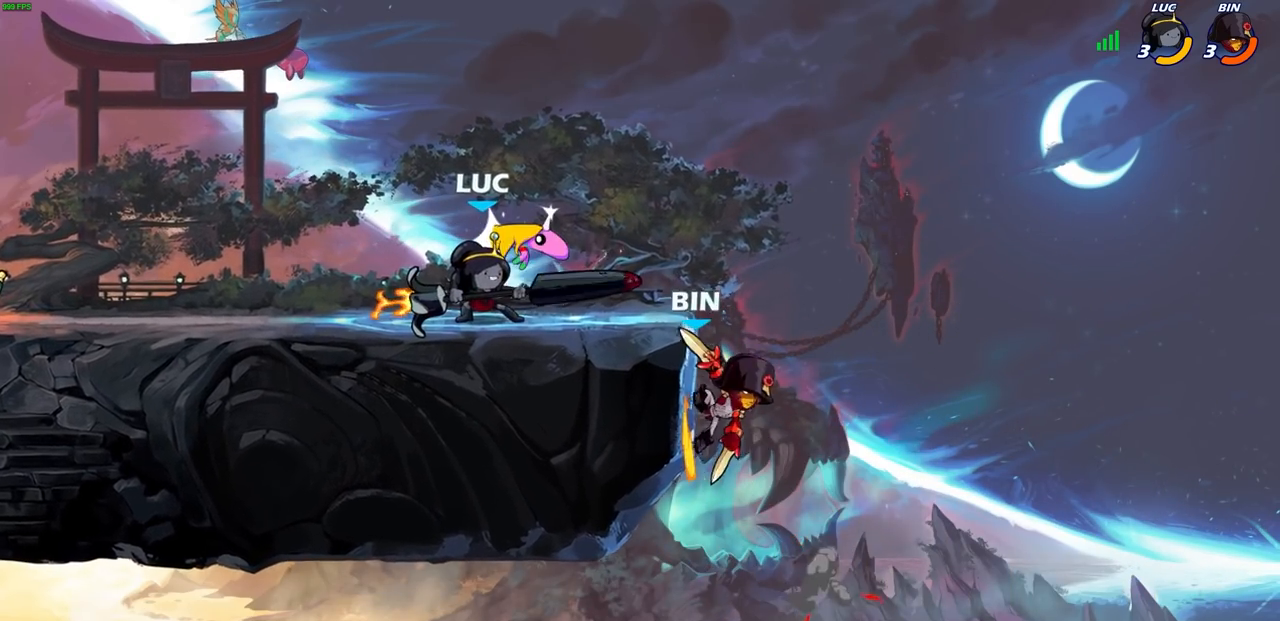
{"buttons": [], "left_stick": "center", "right_stick": "center", "events": []}
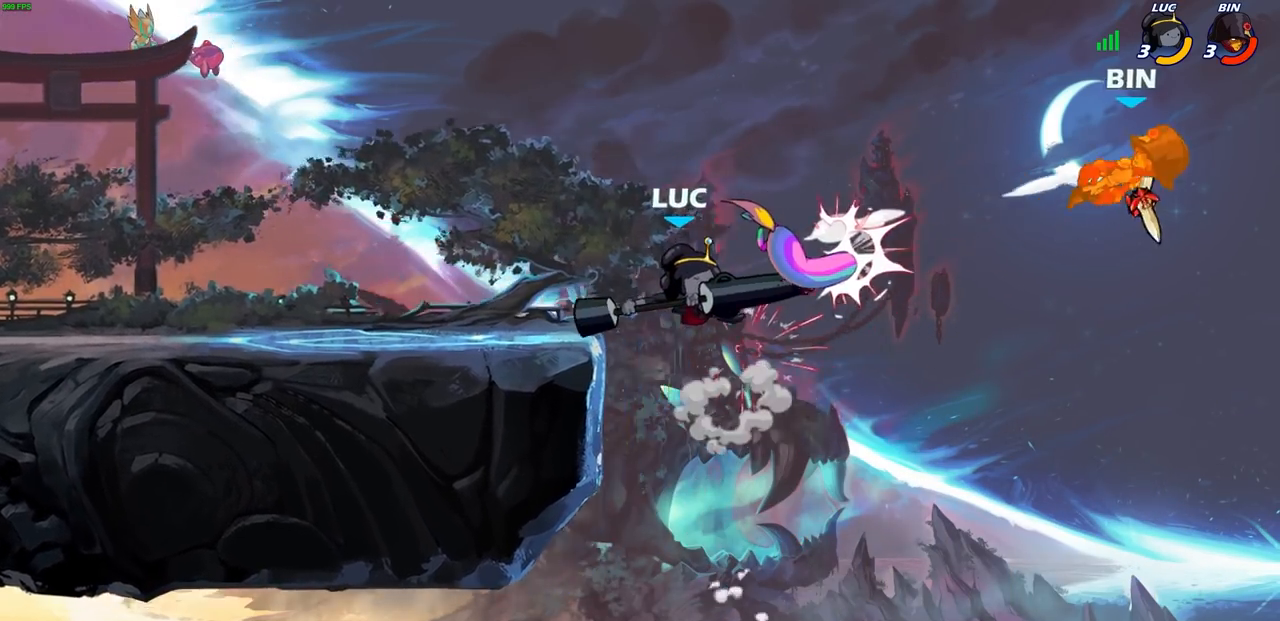
{"buttons": [], "left_stick": "up-left", "right_stick": "center", "events": [[217, "left_stick", "up"], [233, "CROSS", "down"], [317, "left_stick", "up-left"], [417, "CROSS", "up"]]}
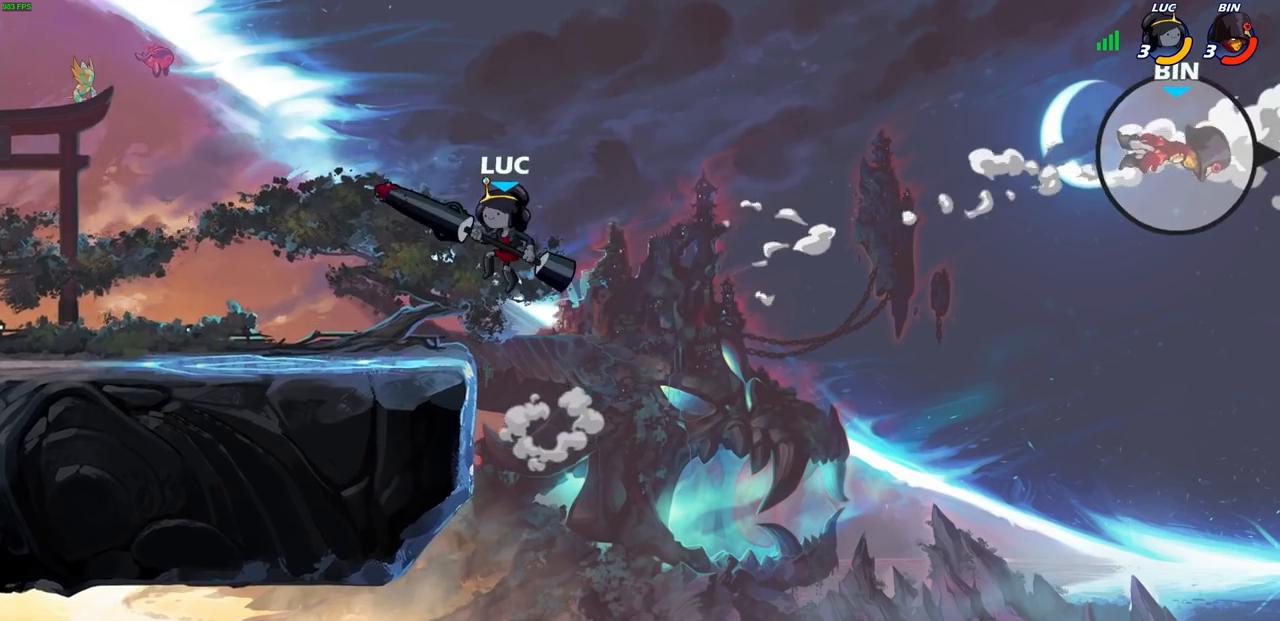
{"buttons": [], "left_stick": "right", "right_stick": "center", "events": [[267, "left_stick", "center"], [467, "left_stick", "right"]]}
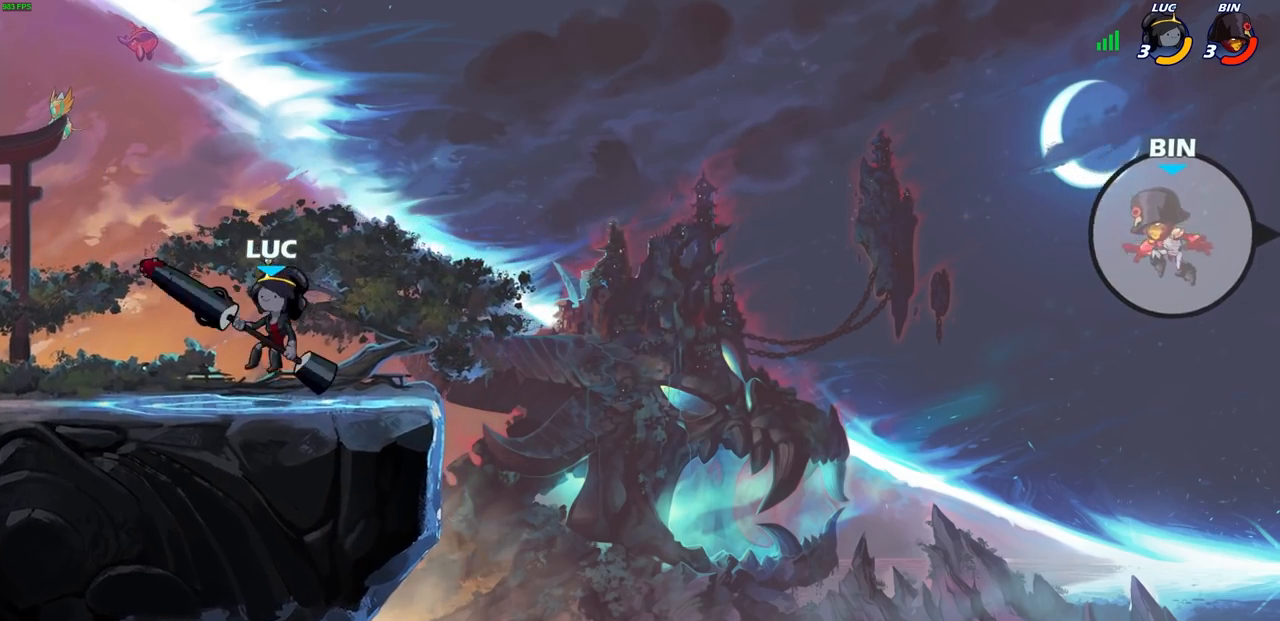
{"buttons": [], "left_stick": "center", "right_stick": "center", "events": [[133, "left_stick", "center"]]}
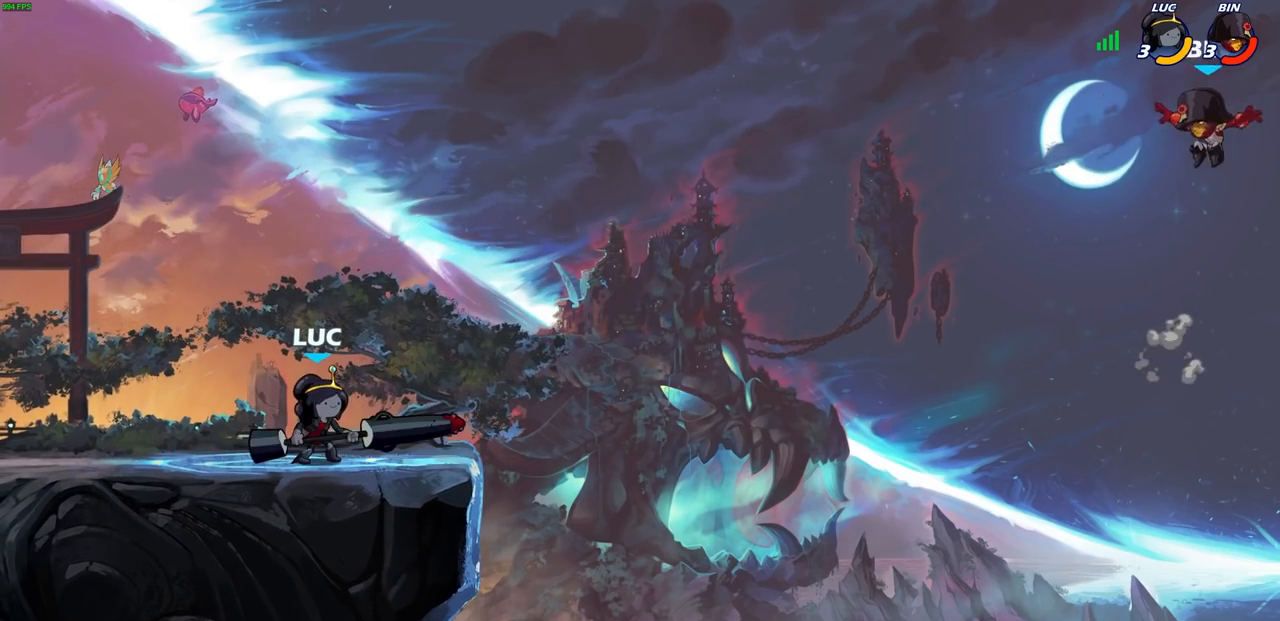
{"buttons": [], "left_stick": "center", "right_stick": "center", "events": []}
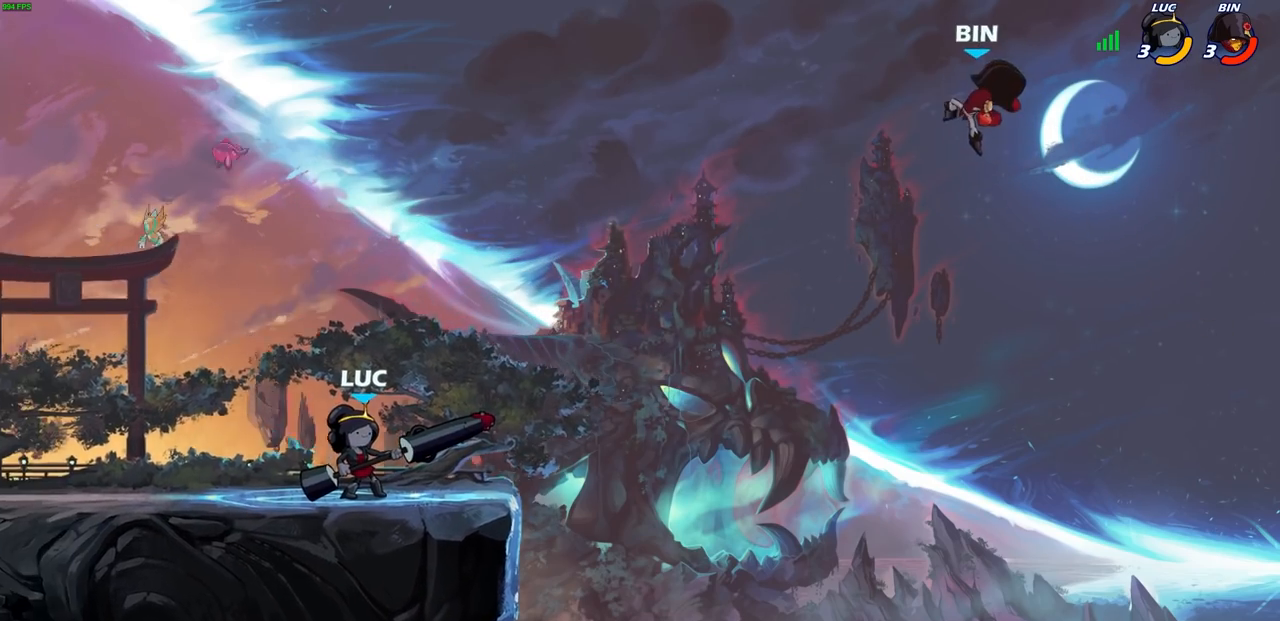
{"buttons": [], "left_stick": "right", "right_stick": "center", "events": [[417, "left_stick", "right"]]}